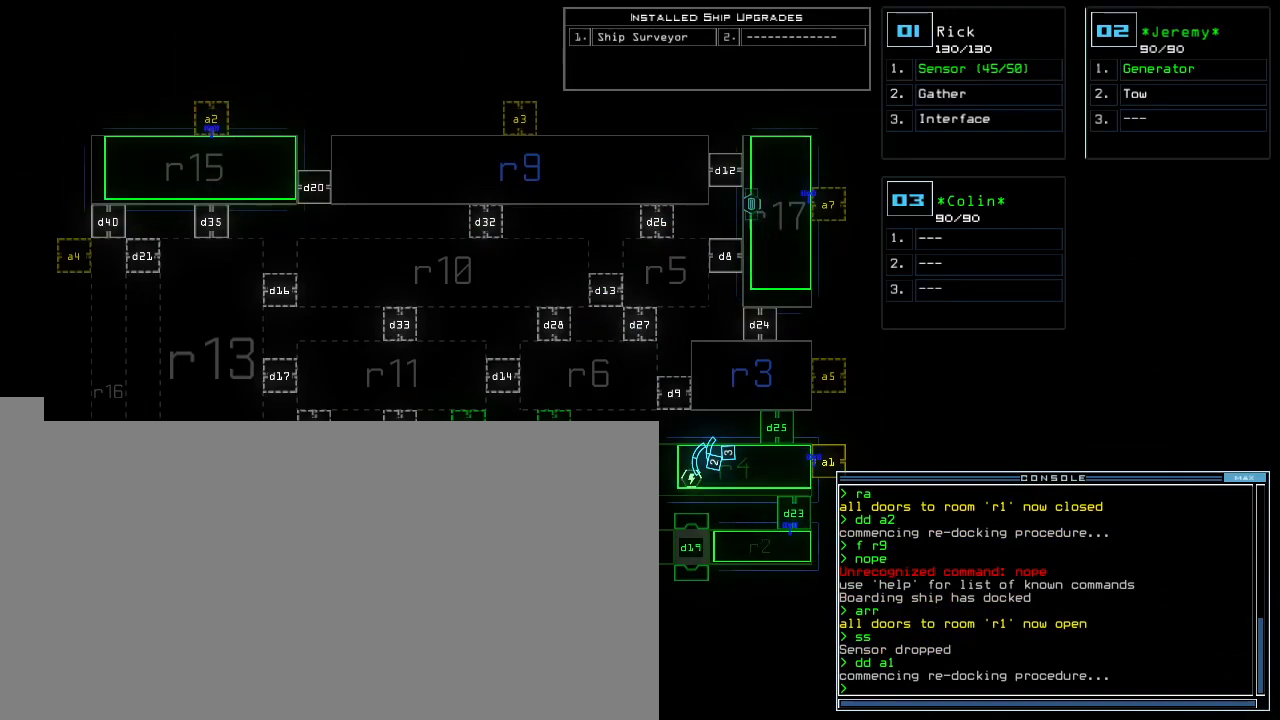
Gameplay with keyboard; each line is a JSON object with the keys held at the frame after it. "events" lists presses ("down") and releases ("up") of ".", "0", "1", "2", "3", "4", "5", "6", "7", "8", "9", "a", "b", "backspace", "c", "caps_lock", "comma", "ctrl_l", "ctrl_r", "d", "down", "e", "equals", "escape", "f", "f8", "g", "h", "i", "j", "k", "l", "left", "m", "minus", "n", "o", "p", "q", "quote", "r", "return", "right", "s", "semicolon", "shift_l", "shift_r", "space", "t", "tab", "tilde", "u", "up", "v", "w", "x", "y" and "z" between this image and that frame as [ms after this image, input, new state], when the widget could be followed in between. No other keys are recorded. Mouse input is not recorded.
{"keys": [], "events": []}
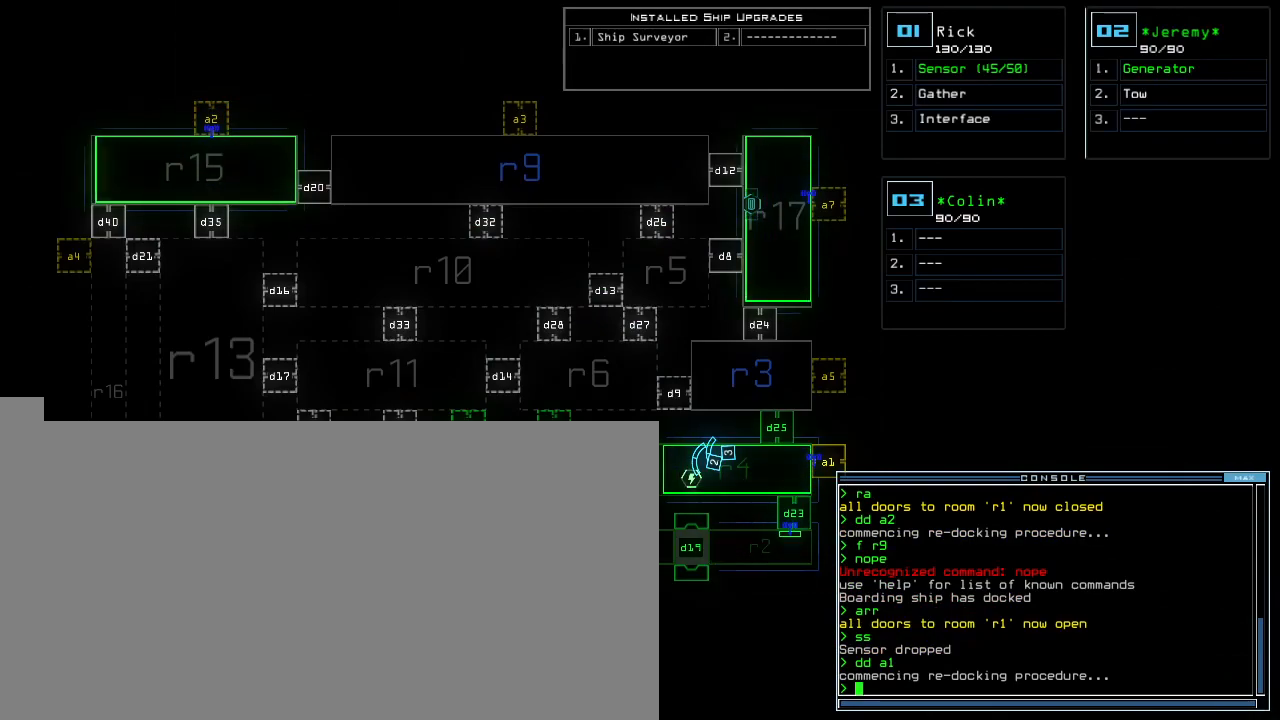
{"keys": ["a", "r"], "events": [[360, "a", "down"], [420, "r", "down"]]}
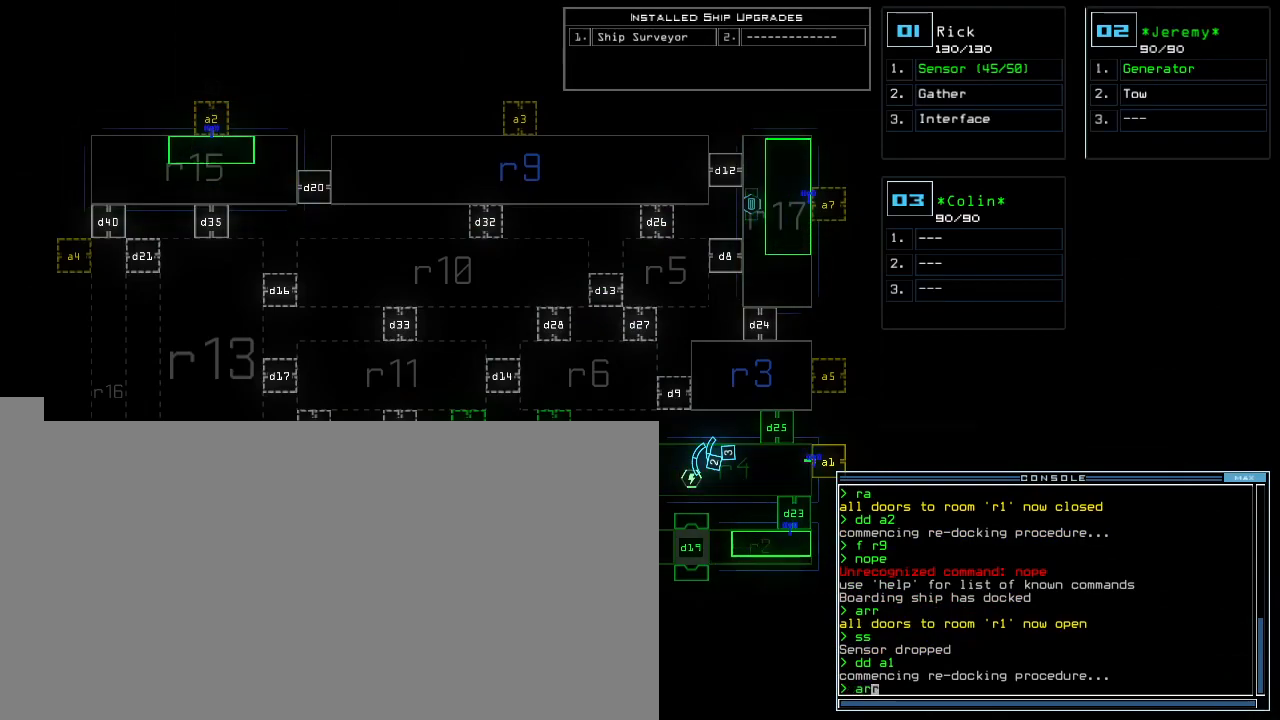
{"keys": [], "events": [[20, "a", "up"], [20, "r", "up"]]}
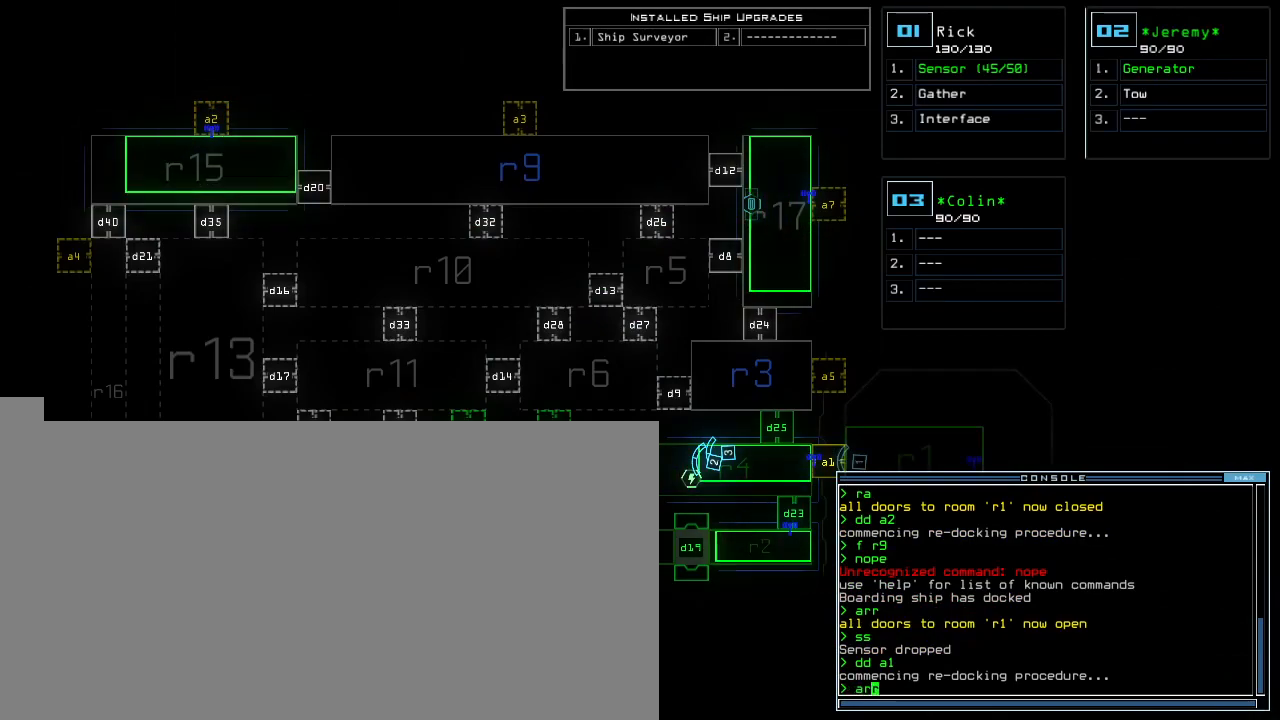
{"keys": [], "events": []}
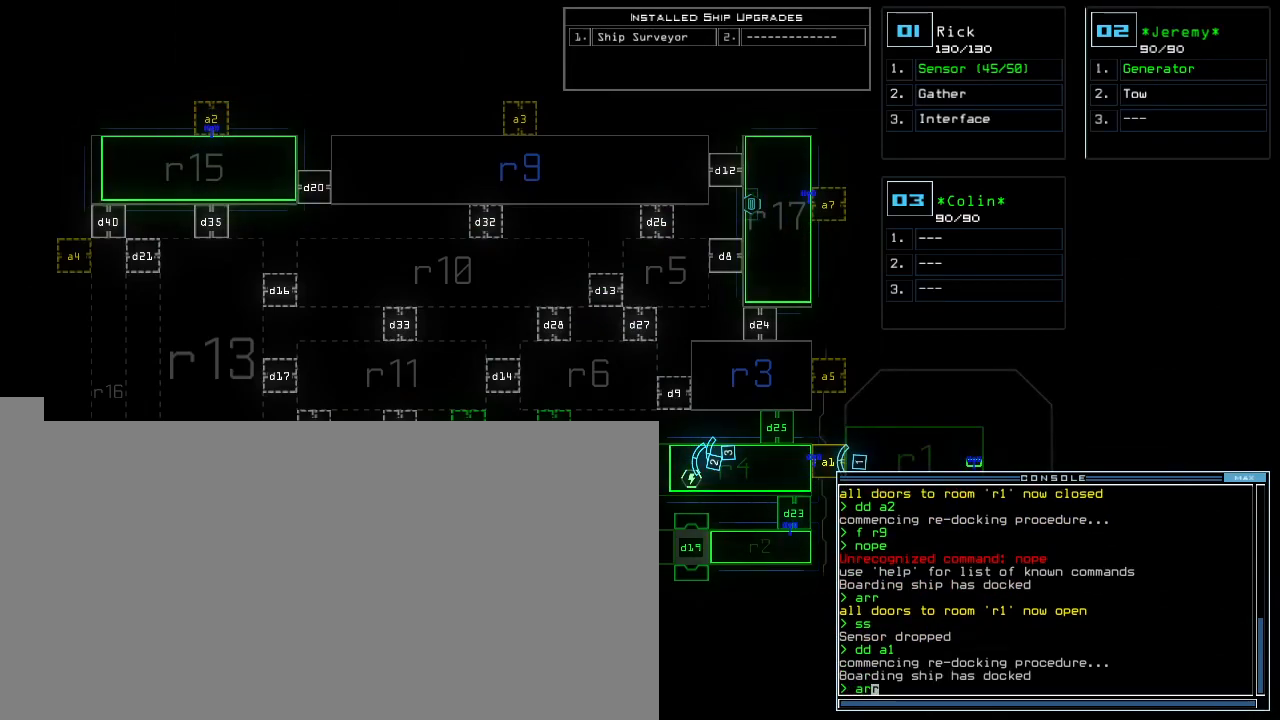
{"keys": ["left", "space", "up"], "events": [[20, "return", "down"], [100, "return", "up"], [240, "1", "down"], [240, "up", "down"], [280, "space", "down"], [320, "1", "up"], [480, "left", "down"]]}
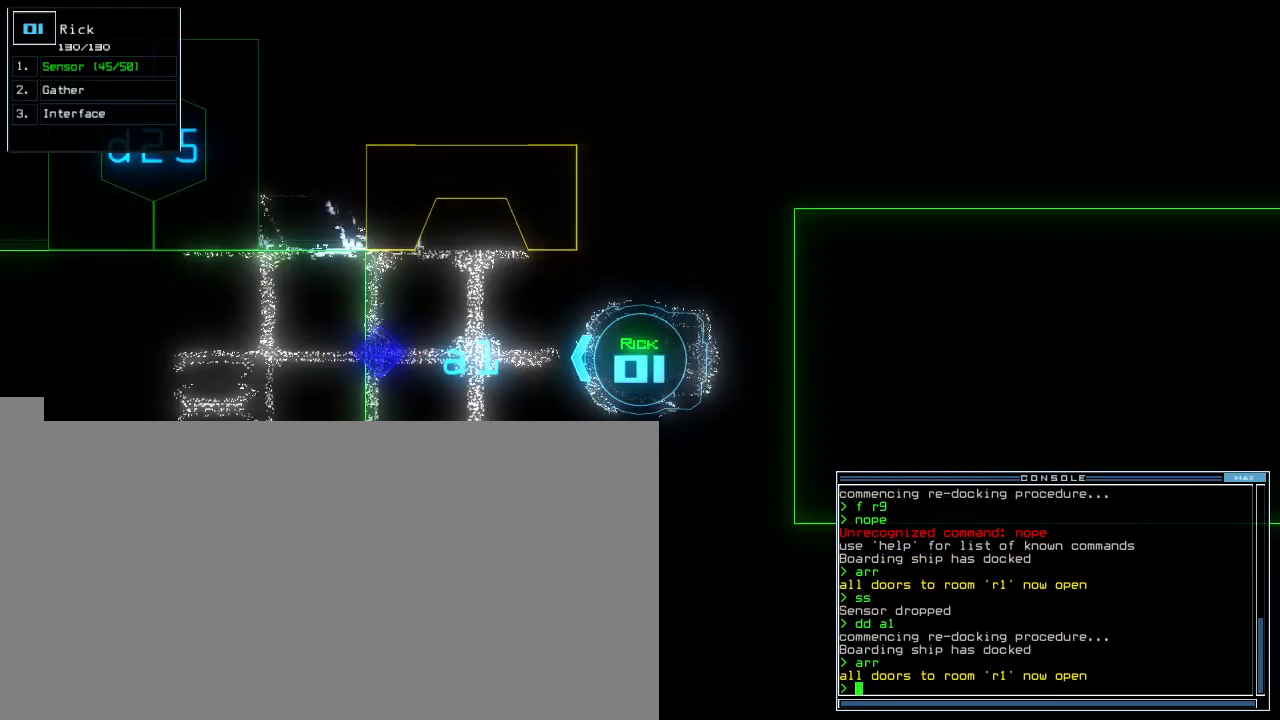
{"keys": ["up"], "events": [[60, "left", "up"], [60, "space", "up"], [260, "right", "down"], [320, "right", "up"]]}
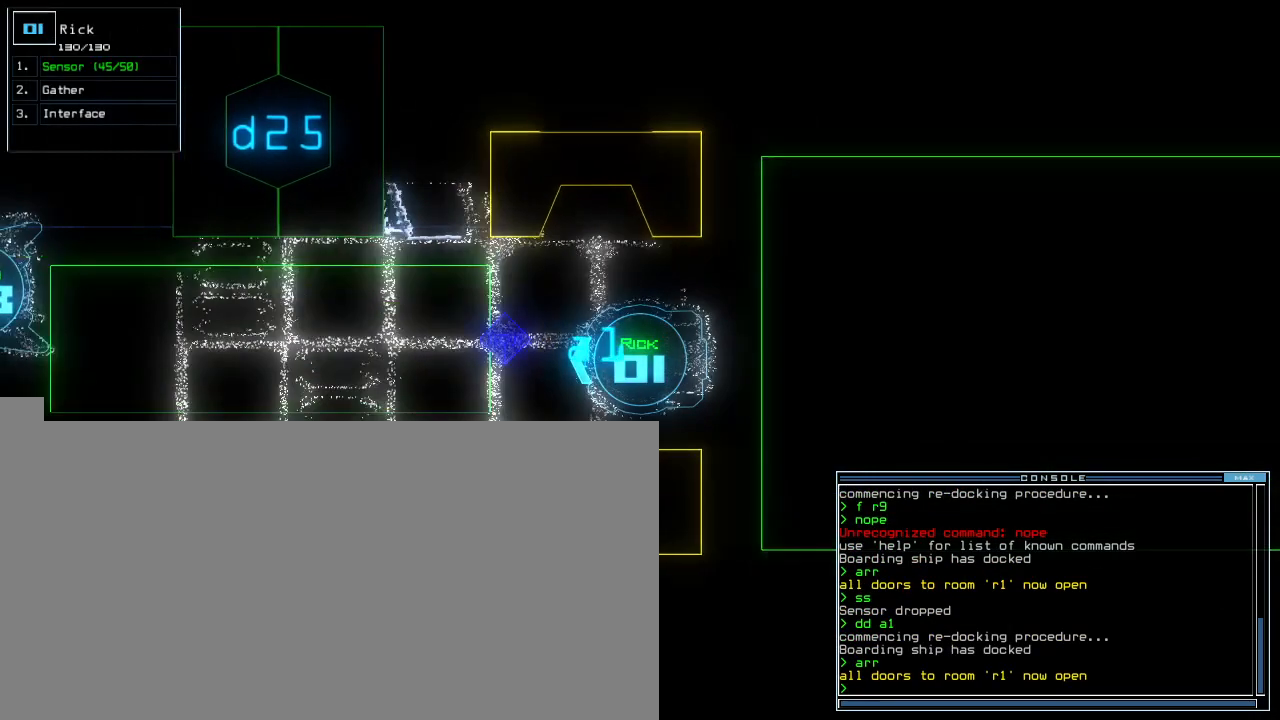
{"keys": ["a", "r", "up"]}